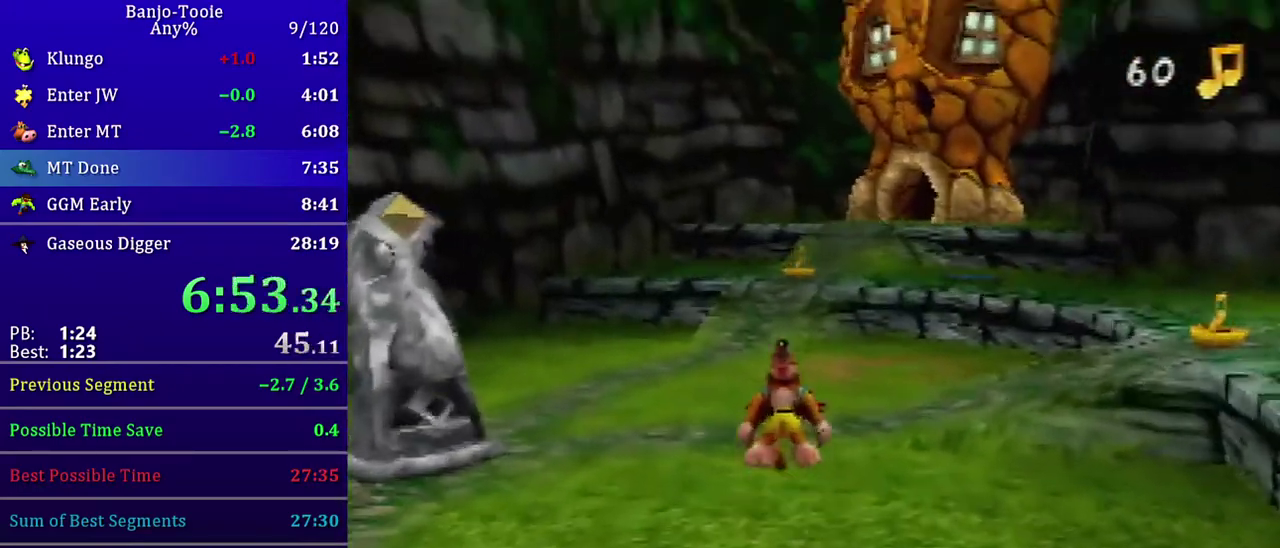
Gameplay with a controller (Nintendo layout); each line is a JSON object with the inputs held at the frame after it. "events" lists button and stick changes between this image and that frame as [ms after this image, input, new state], when the widget could be followed in between. Not read: L3 R3.
{"buttons": ["A", "Z"], "left_stick": "up", "events": [[500, "A", "down"]]}
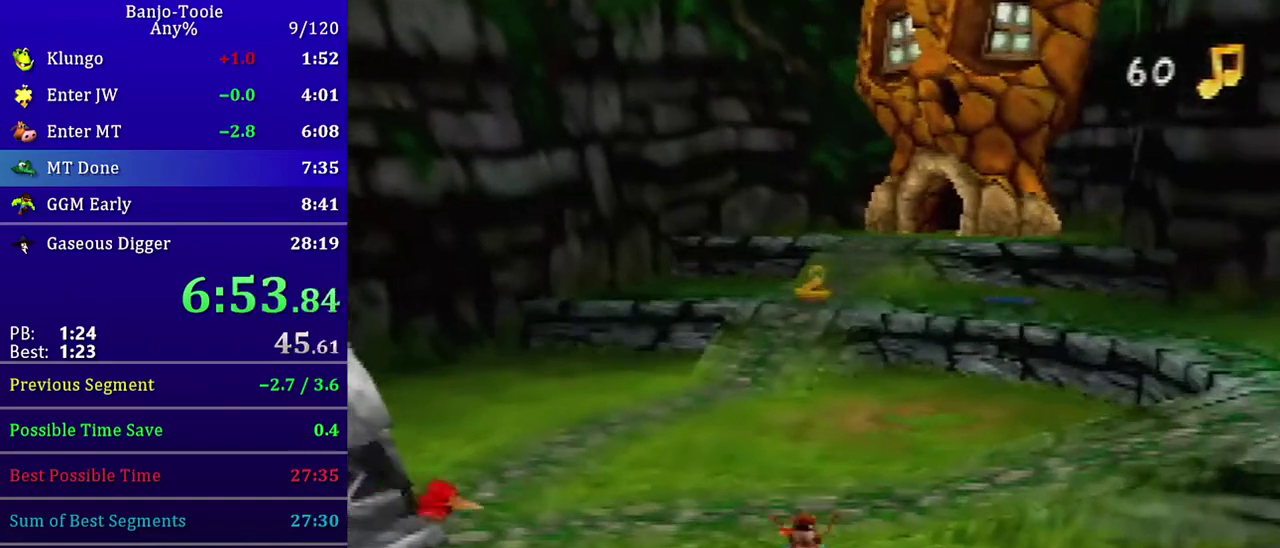
{"buttons": ["Z"], "left_stick": "up", "events": [[100, "A", "up"]]}
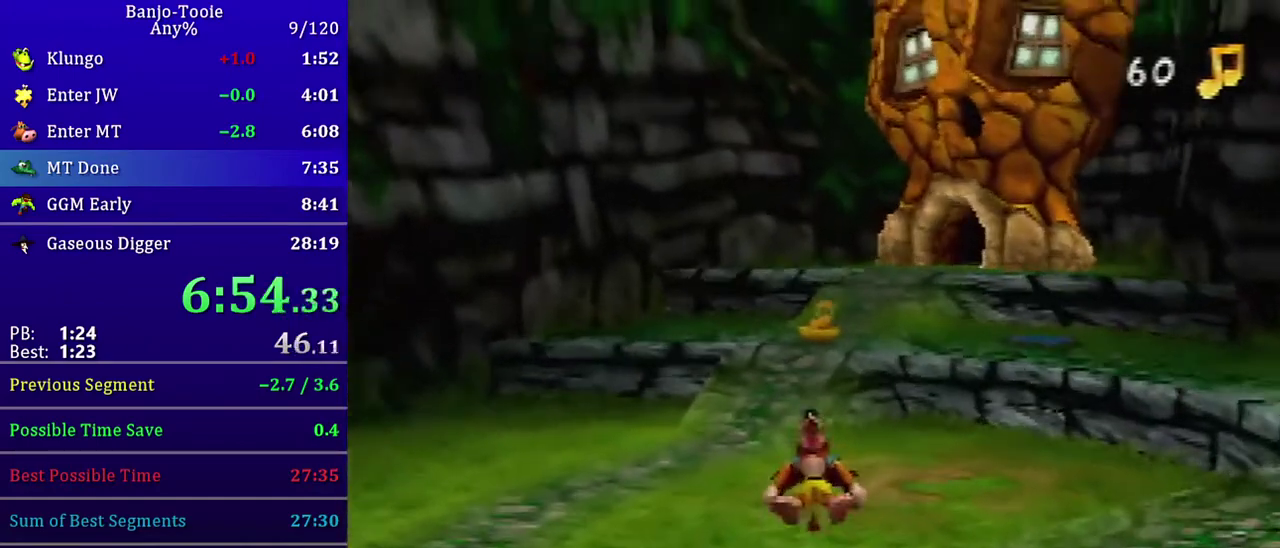
{"buttons": ["Z"], "left_stick": "up", "events": [[200, "A", "down"], [500, "A", "up"]]}
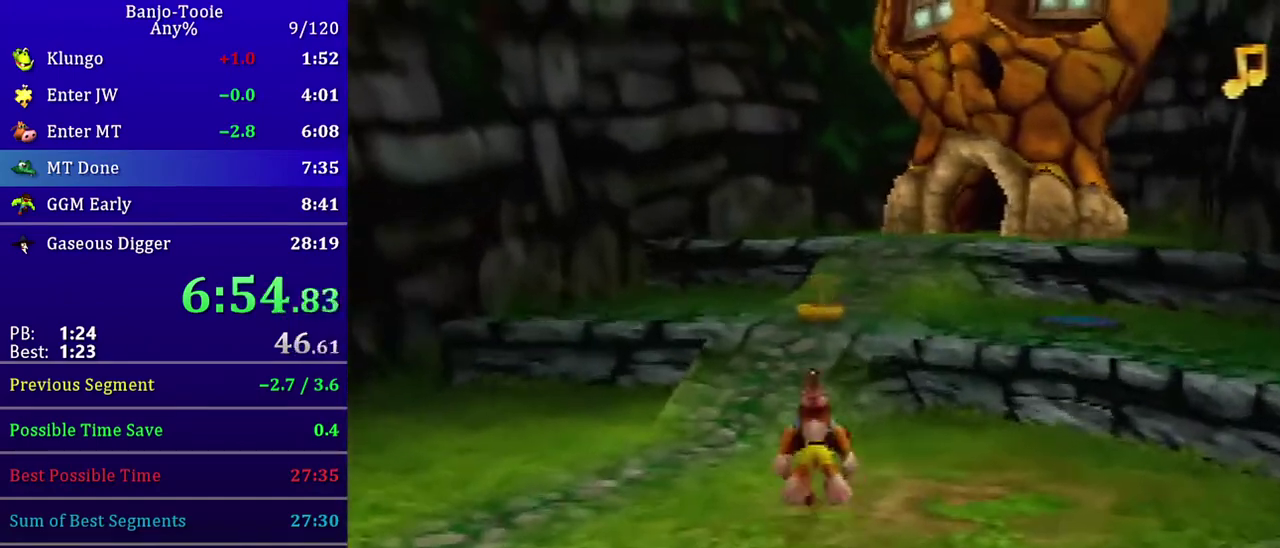
{"buttons": ["Z"], "left_stick": "up", "events": []}
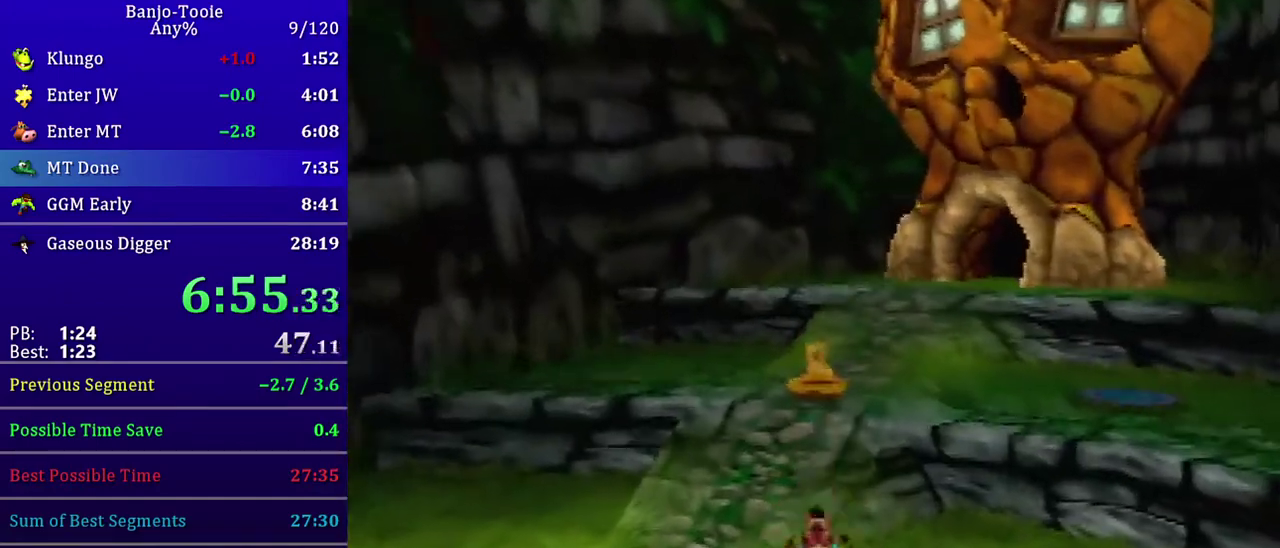
{"buttons": ["A", "Z"], "left_stick": "up", "events": [[66, "A", "down"]]}
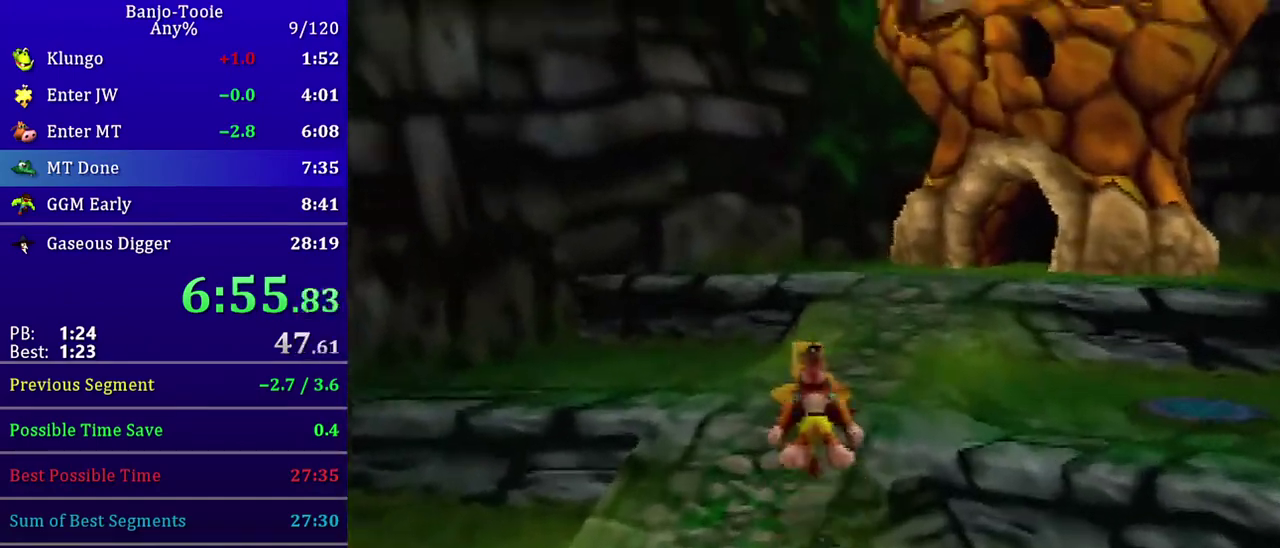
{"buttons": ["A", "Z"], "left_stick": "down-right", "events": [[100, "A", "up"], [400, "left_stick", "down-right"], [434, "A", "down"]]}
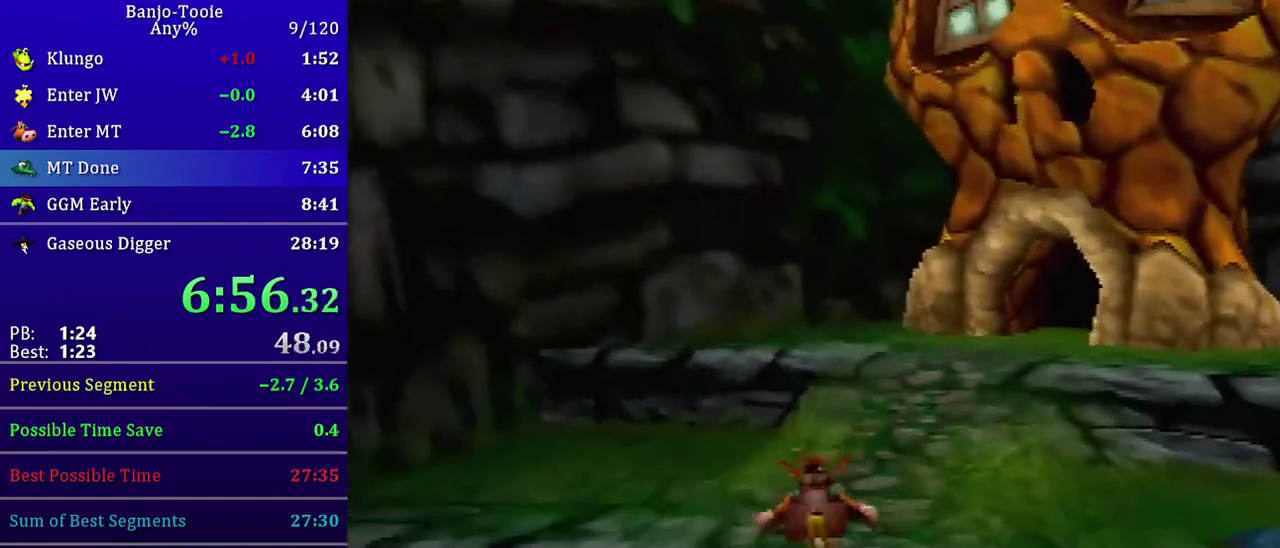
{"buttons": ["Z"], "left_stick": "down-right", "events": [[300, "A", "up"]]}
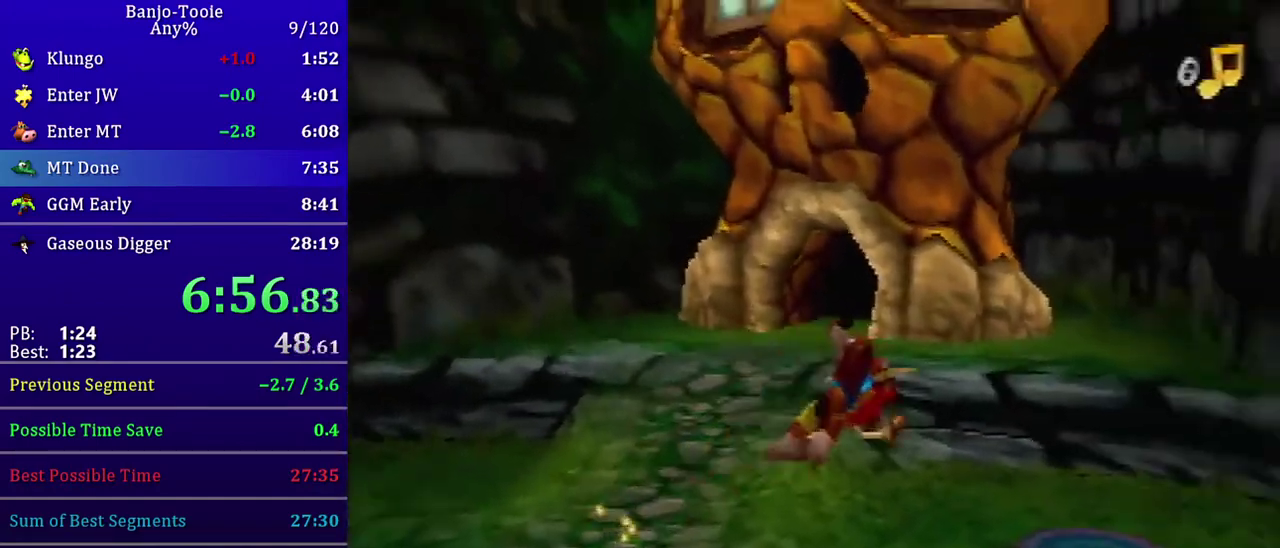
{"buttons": ["Z"], "left_stick": "right", "events": [[467, "left_stick", "right"]]}
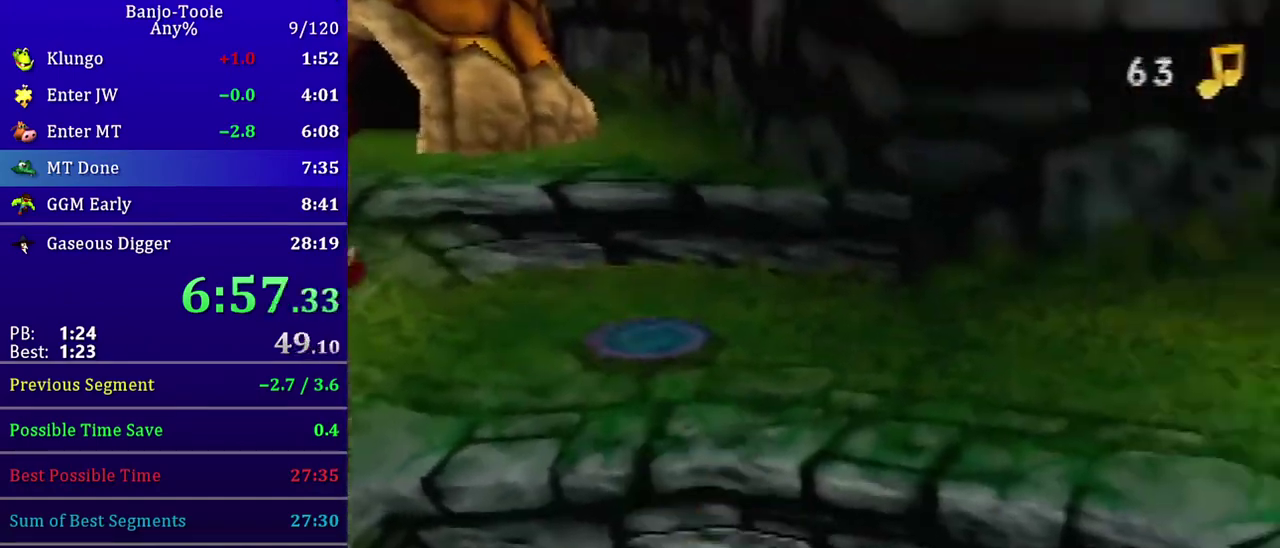
{"buttons": ["A", "Z"], "left_stick": "right", "events": [[267, "A", "down"]]}
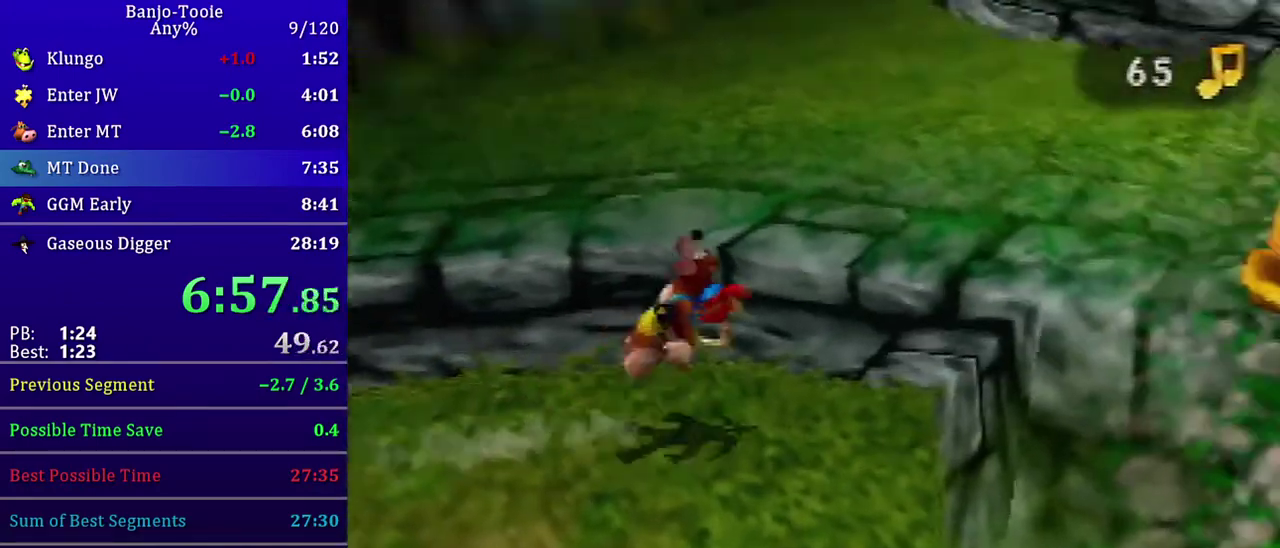
{"buttons": ["Z", "C_RIGHT"], "left_stick": "right", "events": [[134, "C_RIGHT", "down"], [200, "left_stick", "up-right"], [234, "A", "up"], [400, "left_stick", "right"]]}
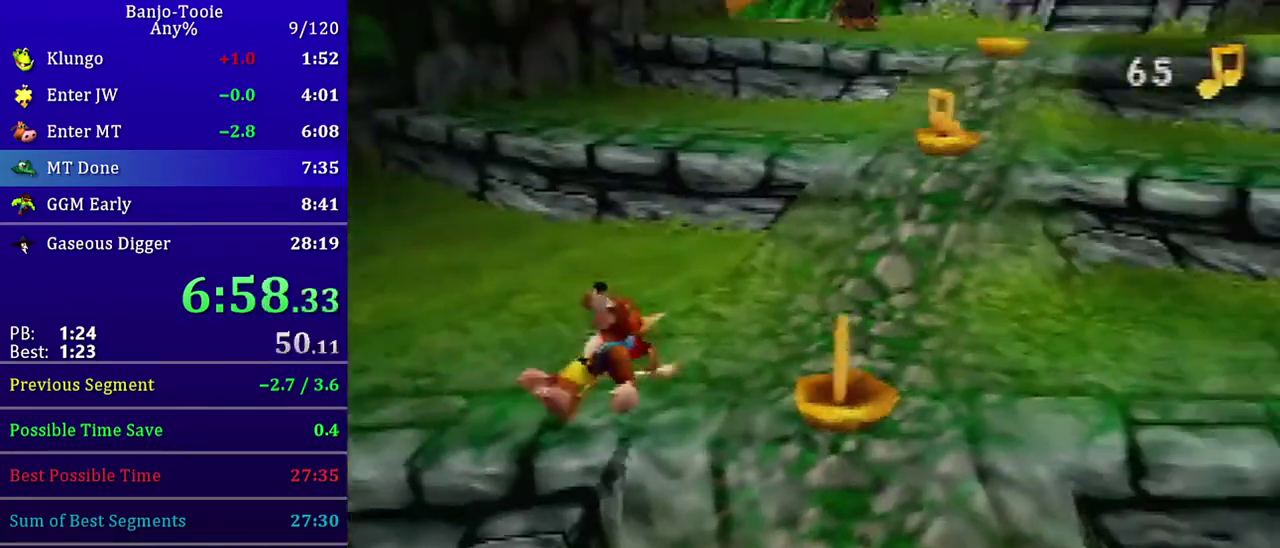
{"buttons": ["A", "Z"], "left_stick": "up-right", "events": [[33, "left_stick", "up-right"], [100, "C_RIGHT", "up"], [300, "A", "down"]]}
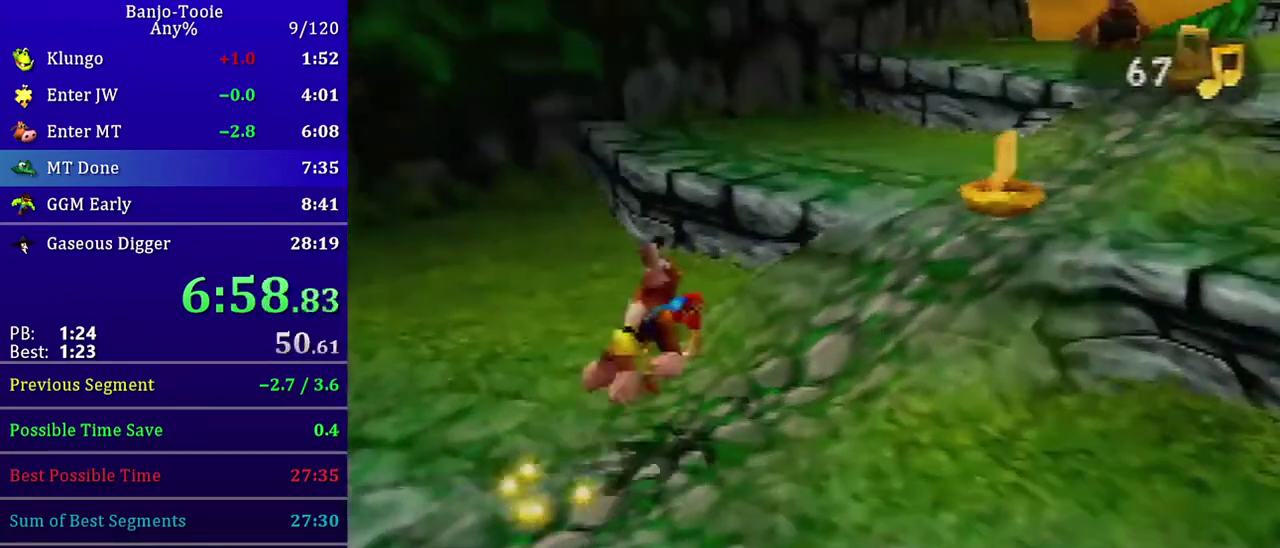
{"buttons": ["Z", "C_RIGHT"], "left_stick": "up-right", "events": [[434, "A", "up"], [434, "C_RIGHT", "down"]]}
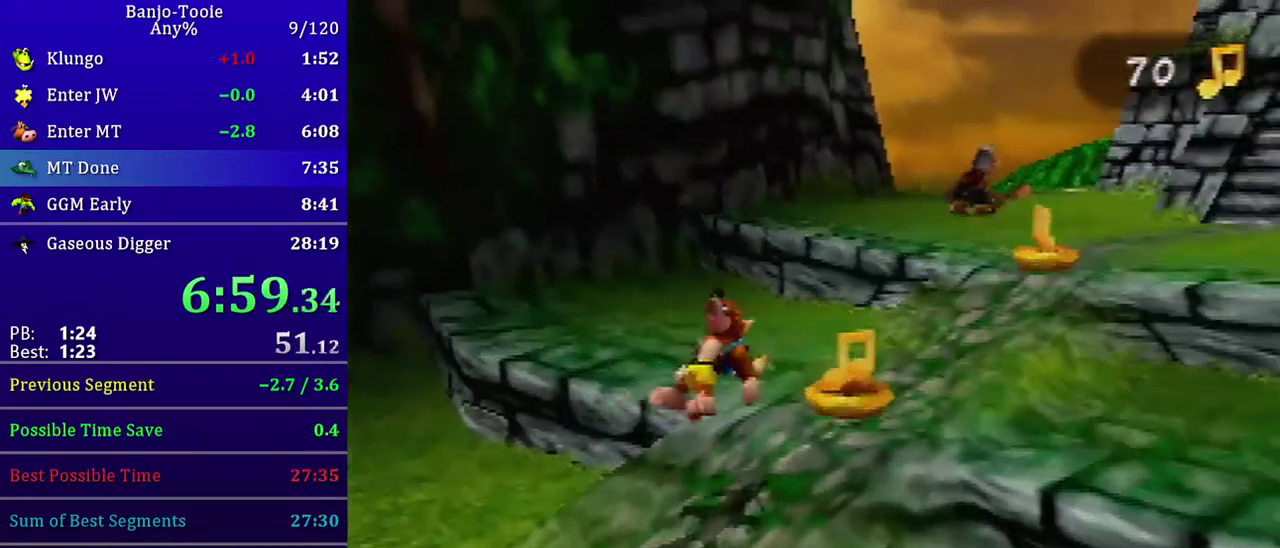
{"buttons": ["A", "Z"], "left_stick": "up-right", "events": [[233, "C_RIGHT", "up"], [267, "A", "down"]]}
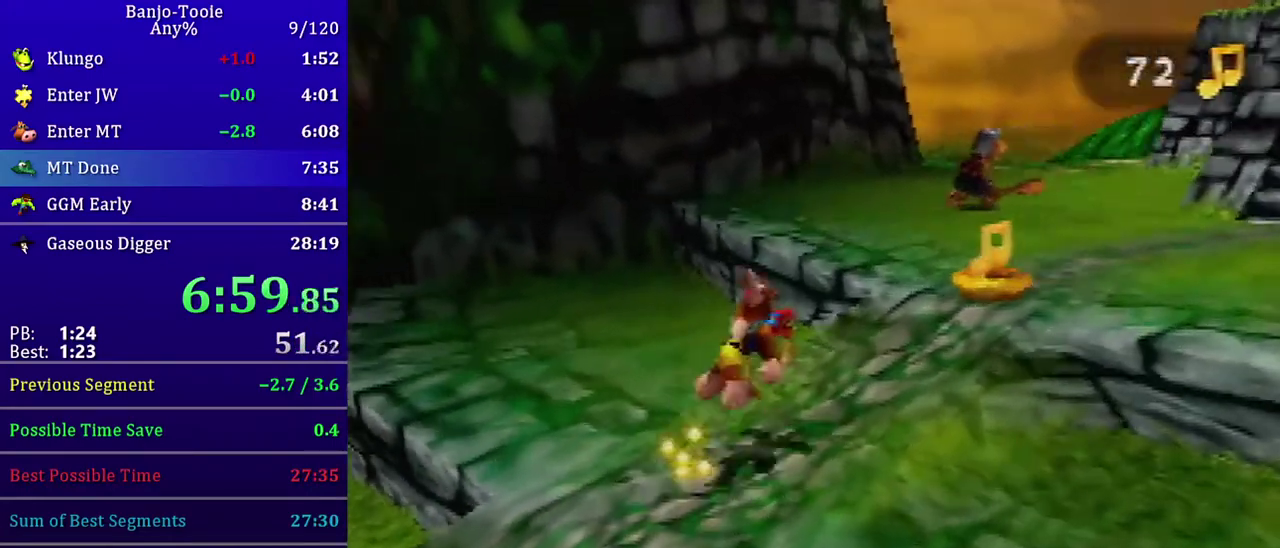
{"buttons": ["Z", "C_LEFT"], "left_stick": "up-right", "events": [[134, "A", "up"], [167, "C_LEFT", "down"]]}
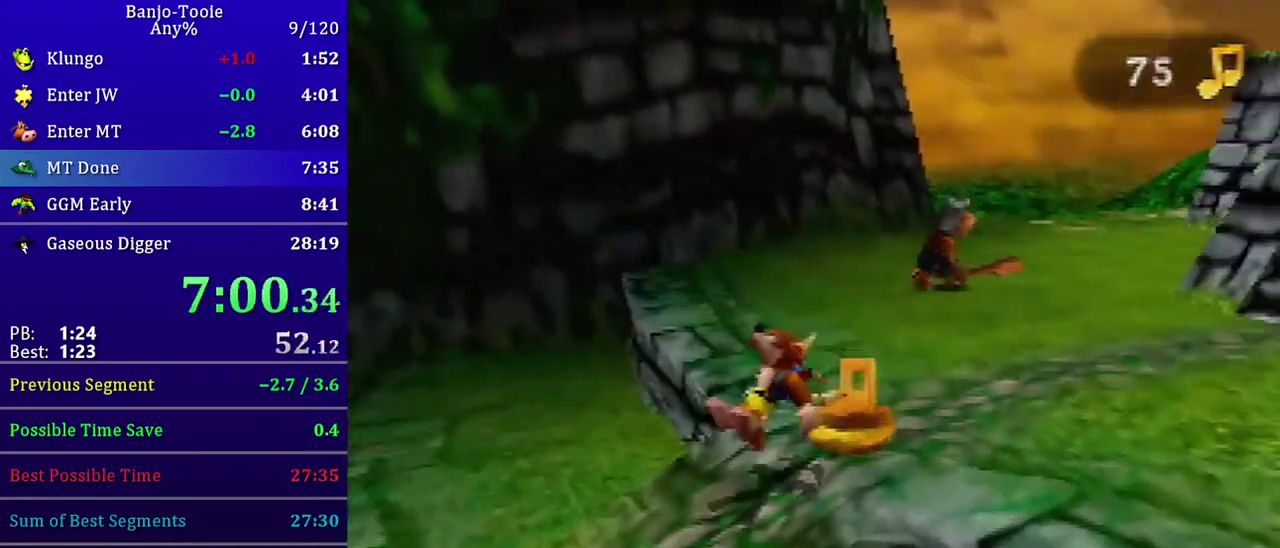
{"buttons": ["A", "Z", "C_LEFT"], "left_stick": "up-right", "events": [[166, "A", "down"]]}
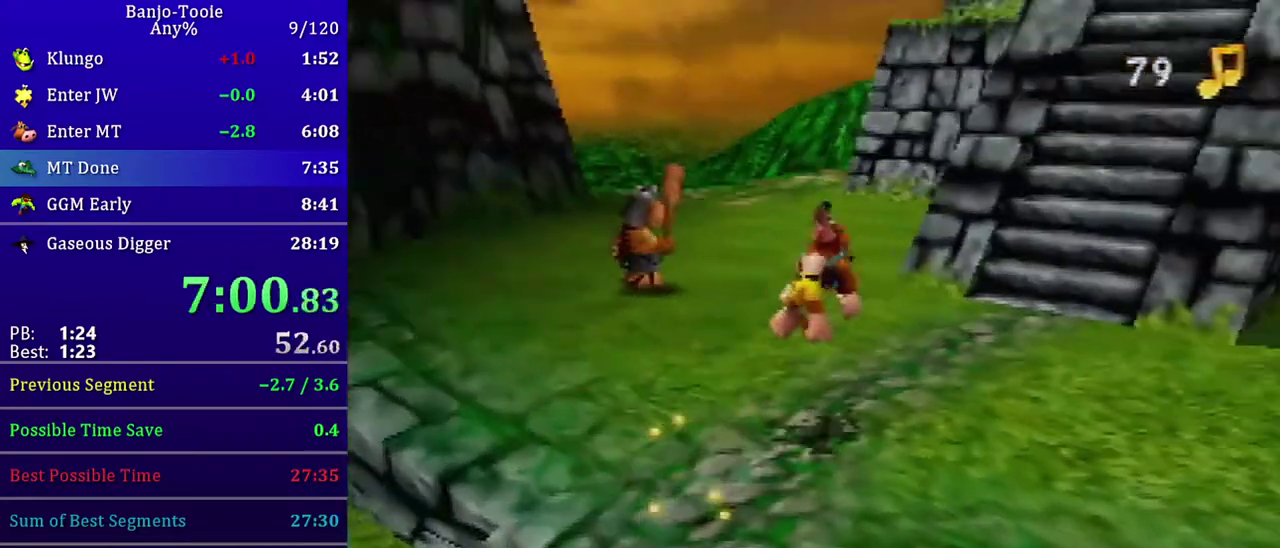
{"buttons": ["Z"], "left_stick": "up", "events": [[33, "left_stick", "up"], [67, "A", "up"], [100, "C_LEFT", "up"]]}
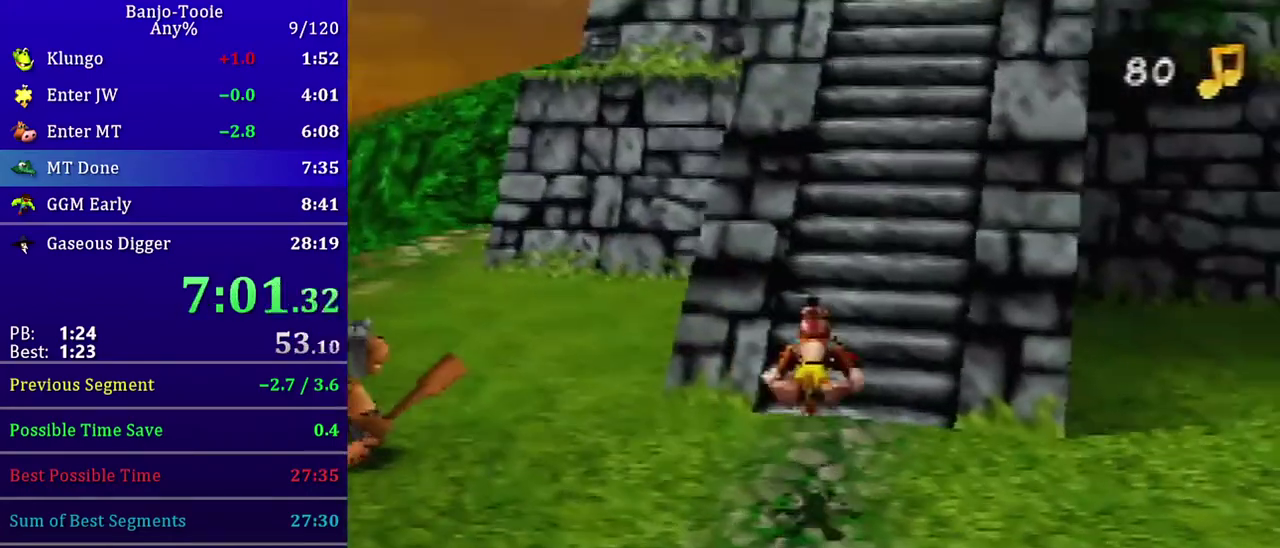
{"buttons": ["A", "R1", "Z"], "left_stick": "up", "events": [[367, "R1", "down"], [433, "A", "down"]]}
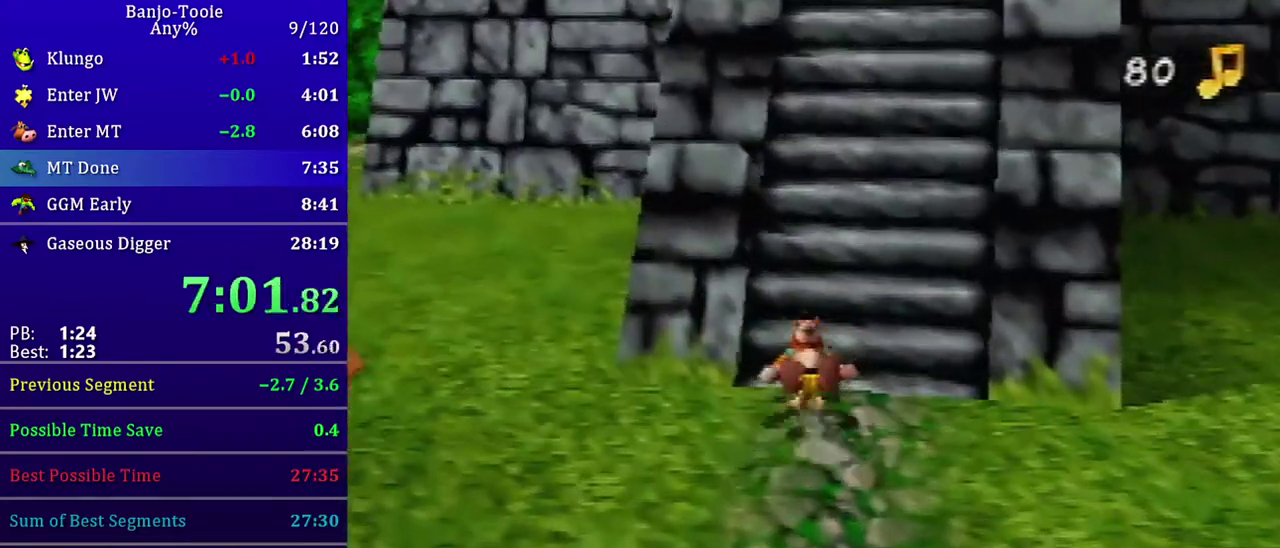
{"buttons": ["A", "R1", "Z"], "left_stick": "up", "events": [[167, "A", "up"], [467, "A", "down"]]}
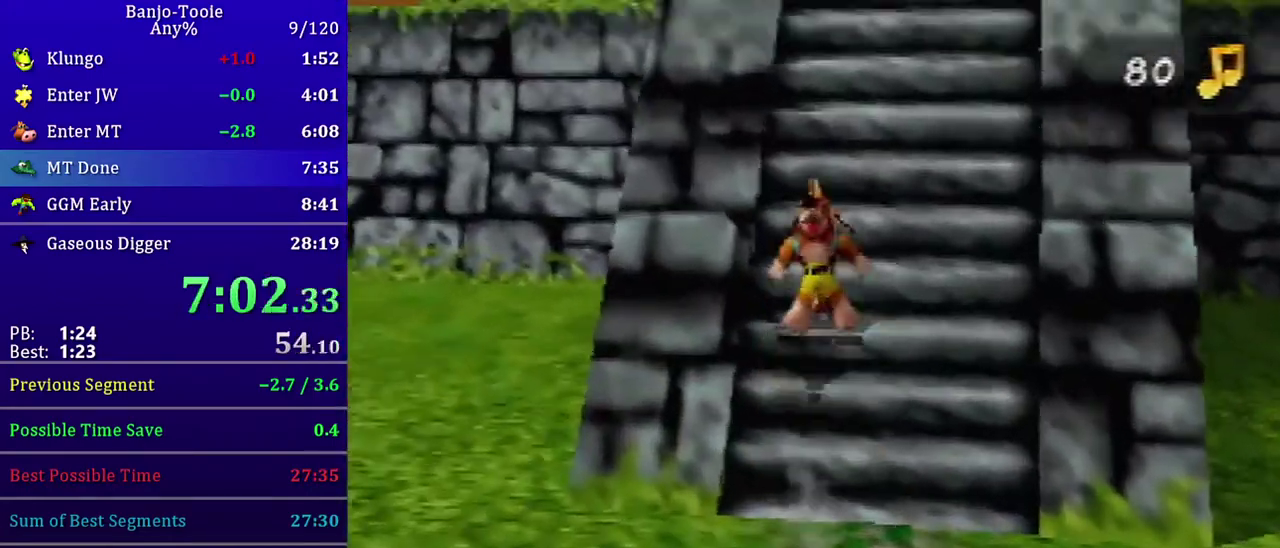
{"buttons": ["R1", "Z"], "left_stick": "up", "events": [[100, "A", "up"], [367, "A", "down"], [500, "A", "up"]]}
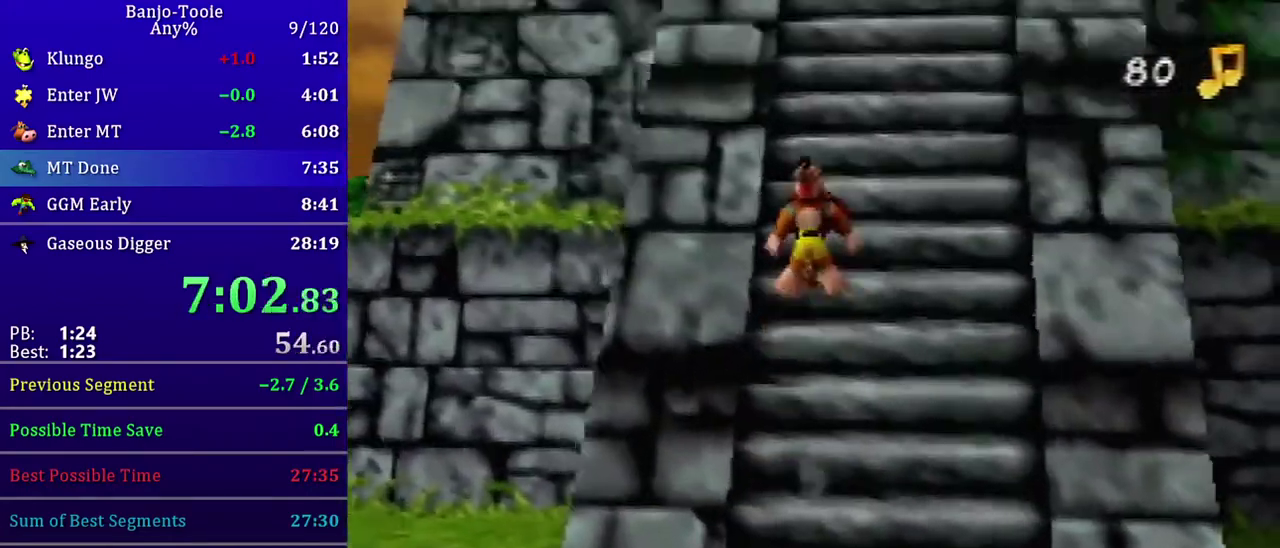
{"buttons": ["Z"], "left_stick": "up", "events": [[33, "R1", "up"], [334, "A", "down"], [467, "A", "up"]]}
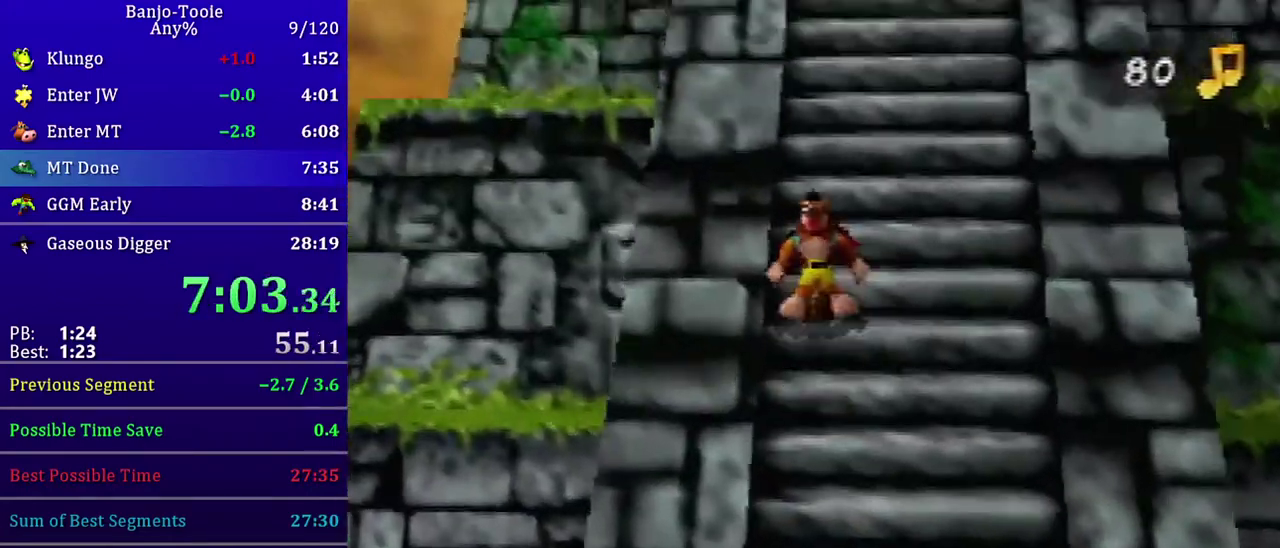
{"buttons": ["Z"], "left_stick": "up", "events": [[267, "A", "down"], [367, "A", "up"]]}
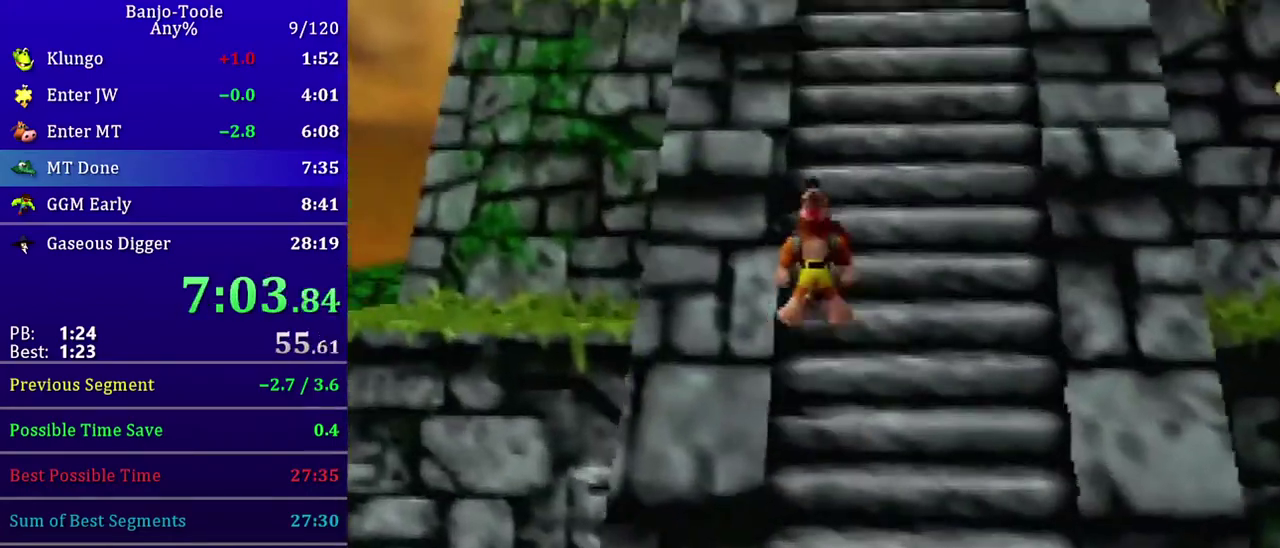
{"buttons": ["Z"], "left_stick": "up-left", "events": [[167, "A", "down"], [267, "A", "up"], [501, "left_stick", "up-left"]]}
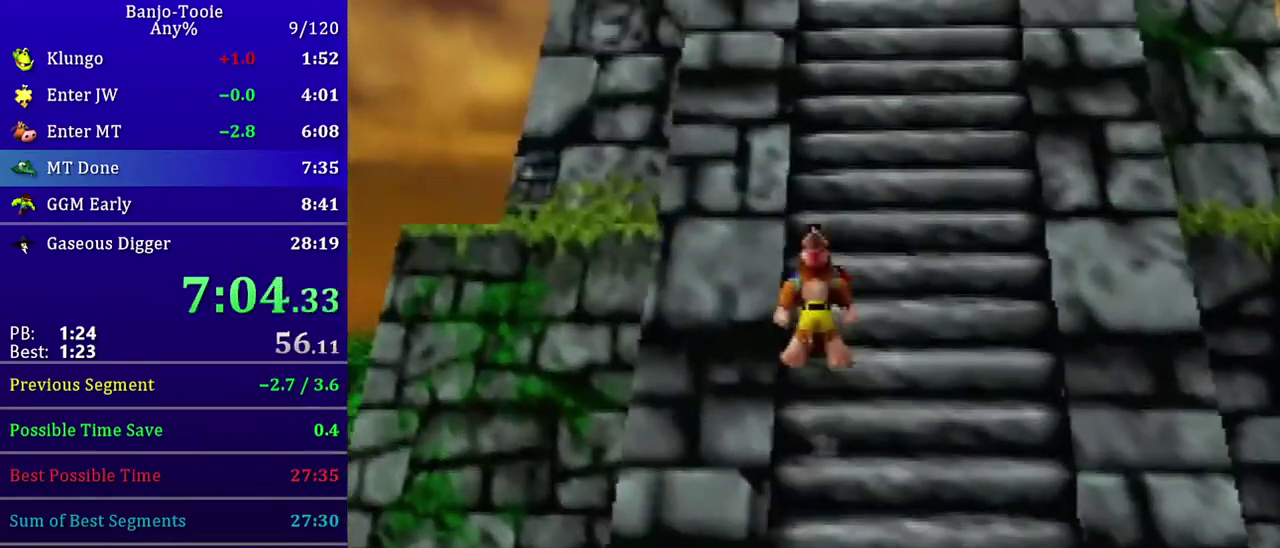
{"buttons": ["Z", "C_LEFT"], "left_stick": "up-left", "events": [[100, "A", "down"], [467, "A", "up"], [500, "C_LEFT", "down"]]}
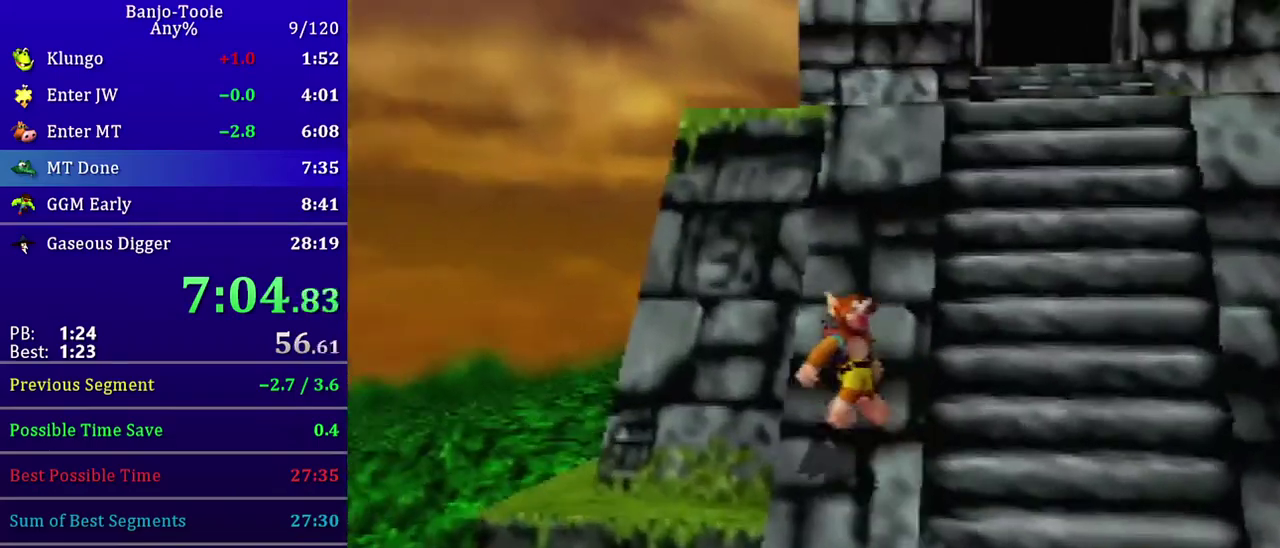
{"buttons": ["Z"], "left_stick": "up-left", "events": [[300, "C_LEFT", "up"]]}
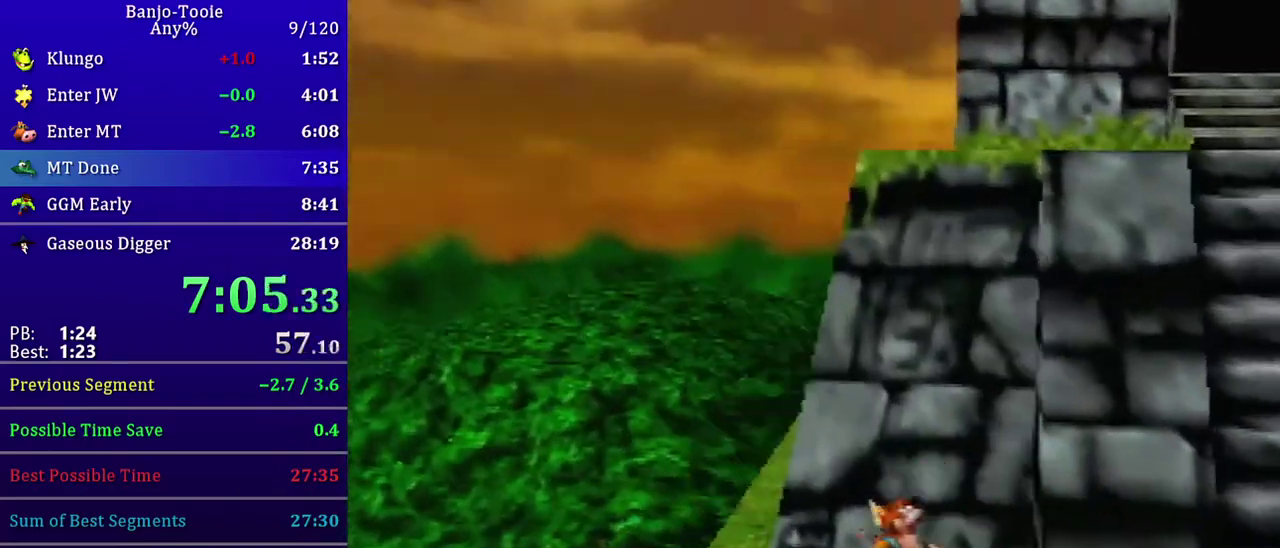
{"buttons": ["Z"], "left_stick": "up-left", "events": [[200, "left_stick", "up"], [233, "A", "down"], [467, "A", "up"], [500, "left_stick", "up-left"]]}